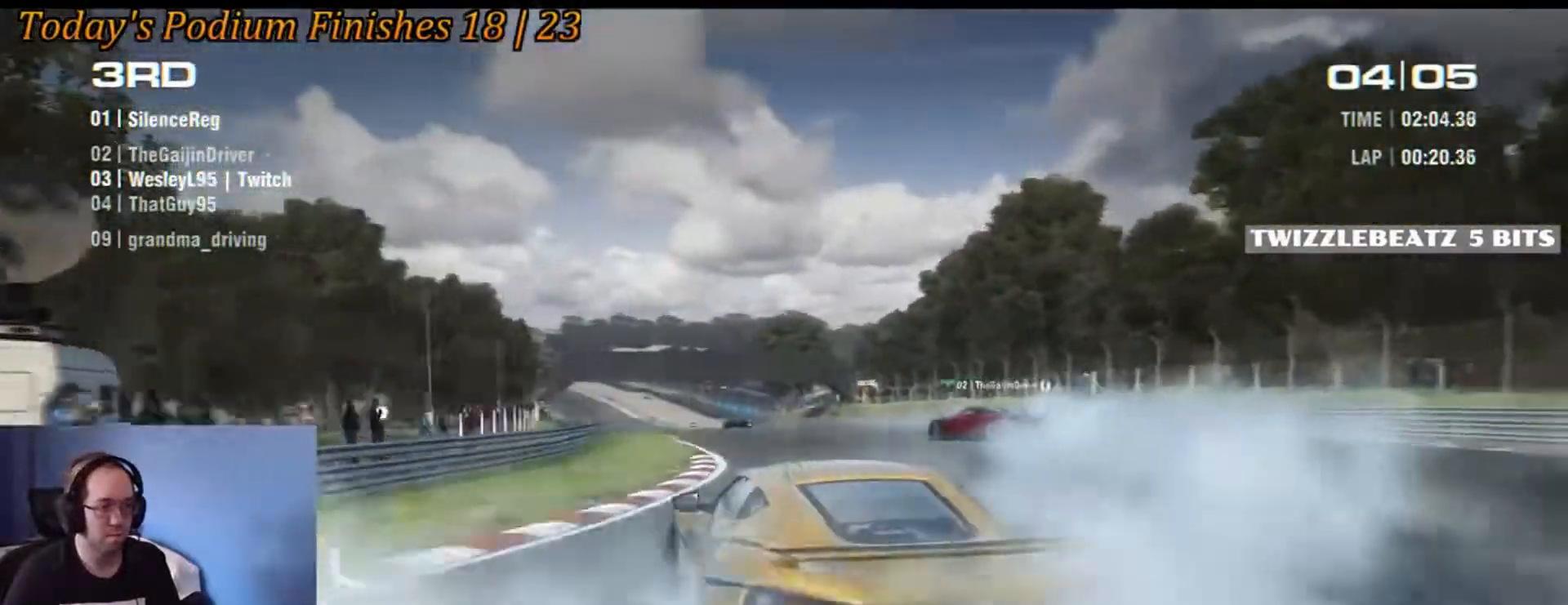
Gameplay with a controller (Xbox layout); each line is a JSON object with the inputs held at the frame after it (dt_ms = milliseconds from this image to that frame). "events" lists button and stick changes between this image and that frame as [ms after this image, input, new state], when the widget could be followed in between. Not read: DPAD_DOWN DPAD_LEFT DPAD_RIGHT DPAD_UP L3 R3.
{"dt_ms": 500, "buttons": [], "left_stick": "left", "right_stick": "center", "events": [[267, "left_stick", "center"], [400, "left_stick", "left"]]}
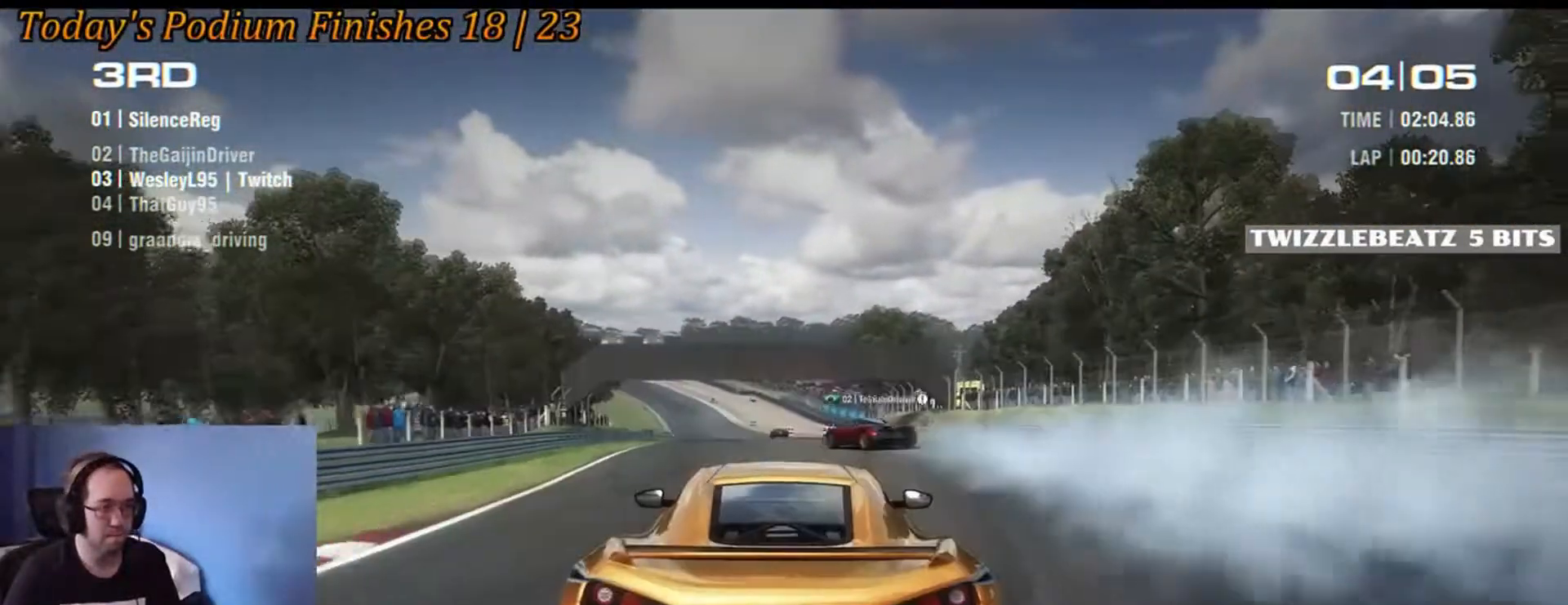
{"dt_ms": 500, "buttons": [], "left_stick": "center", "right_stick": "down", "events": [[150, "left_stick", "center"], [183, "right_stick", "down"]]}
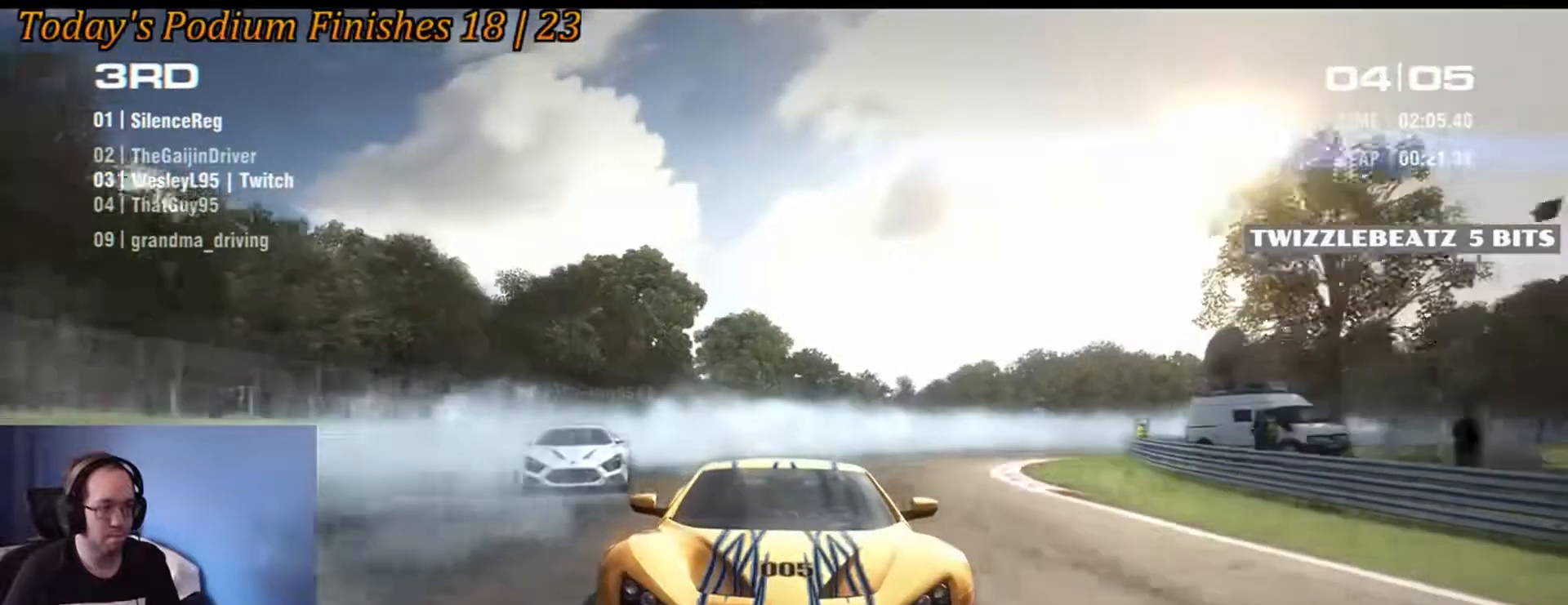
{"dt_ms": 500, "buttons": [], "left_stick": "left", "right_stick": "down", "events": [[133, "left_stick", "left"], [283, "left_stick", "center"], [433, "left_stick", "left"]]}
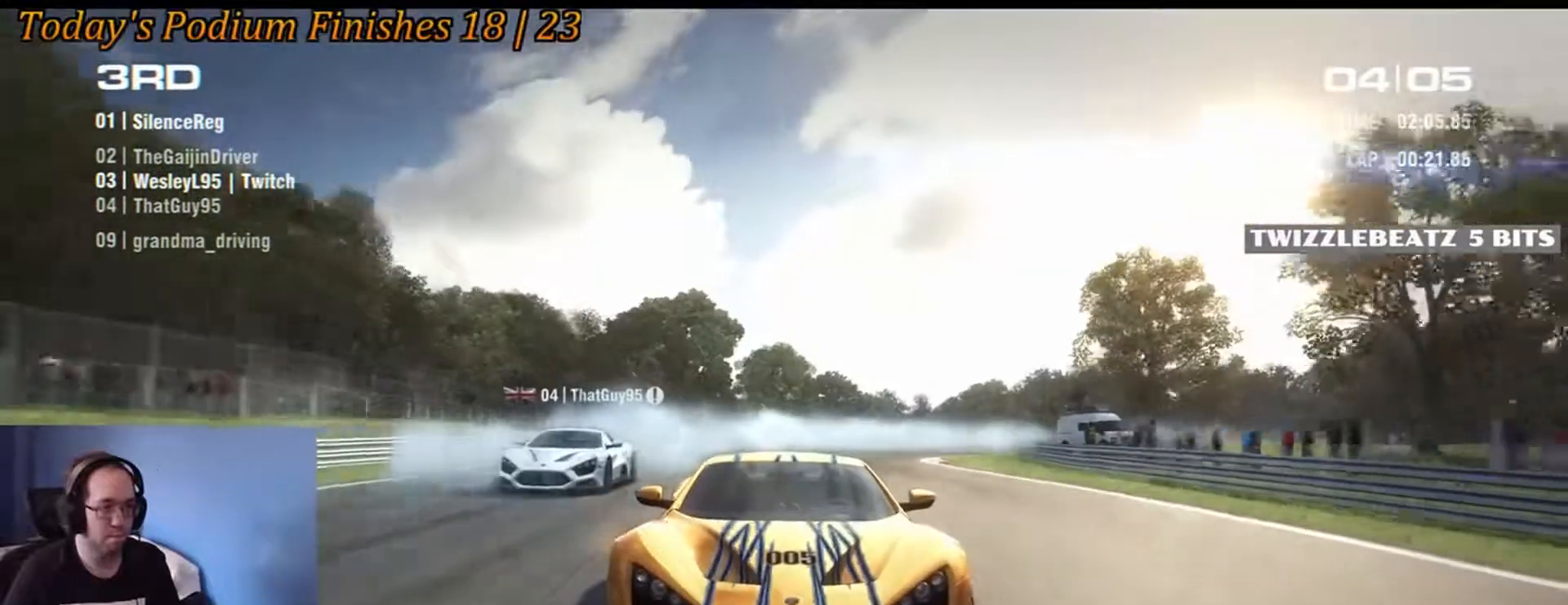
{"dt_ms": 500, "buttons": [], "left_stick": "center", "right_stick": "center", "events": [[67, "left_stick", "center"], [500, "right_stick", "center"]]}
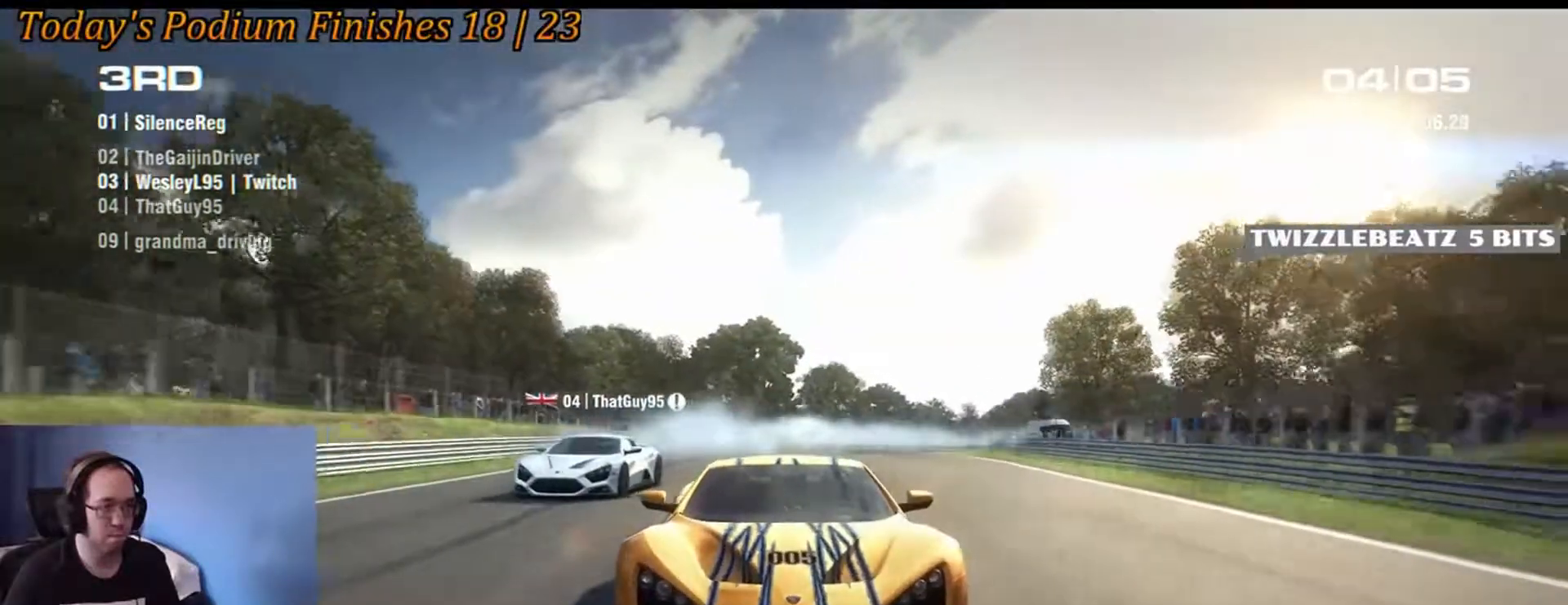
{"dt_ms": 500, "buttons": [], "left_stick": "right", "right_stick": "center", "events": [[467, "left_stick", "right"]]}
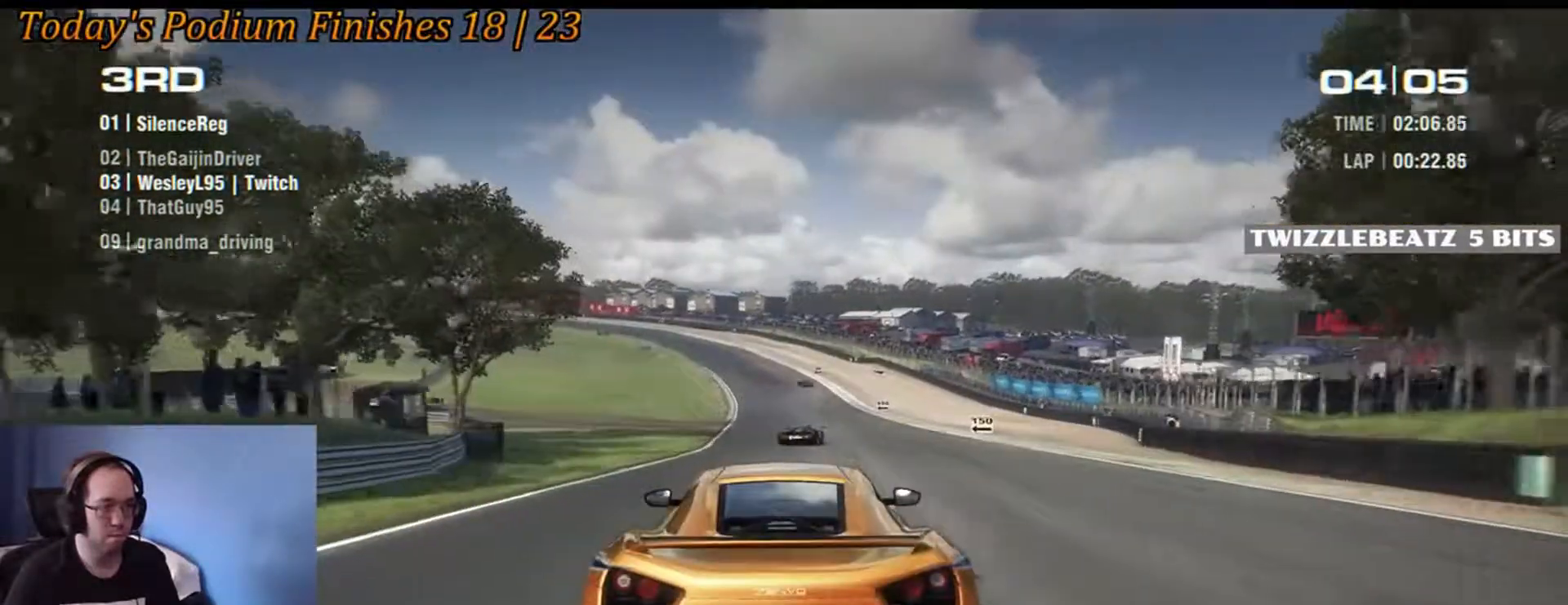
{"dt_ms": 500, "buttons": [], "left_stick": "left", "right_stick": "center", "events": [[83, "left_stick", "center"], [383, "left_stick", "left"]]}
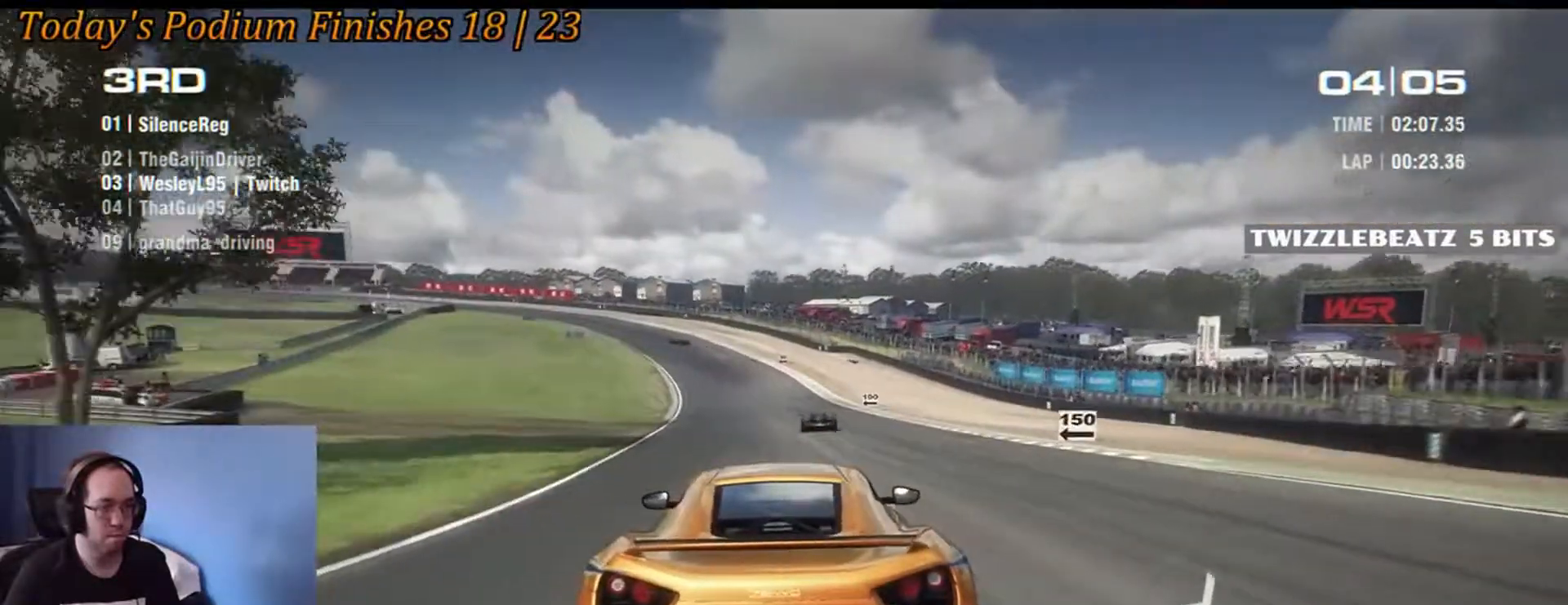
{"dt_ms": 500, "buttons": [], "left_stick": "center", "right_stick": "center", "events": [[33, "left_stick", "center"]]}
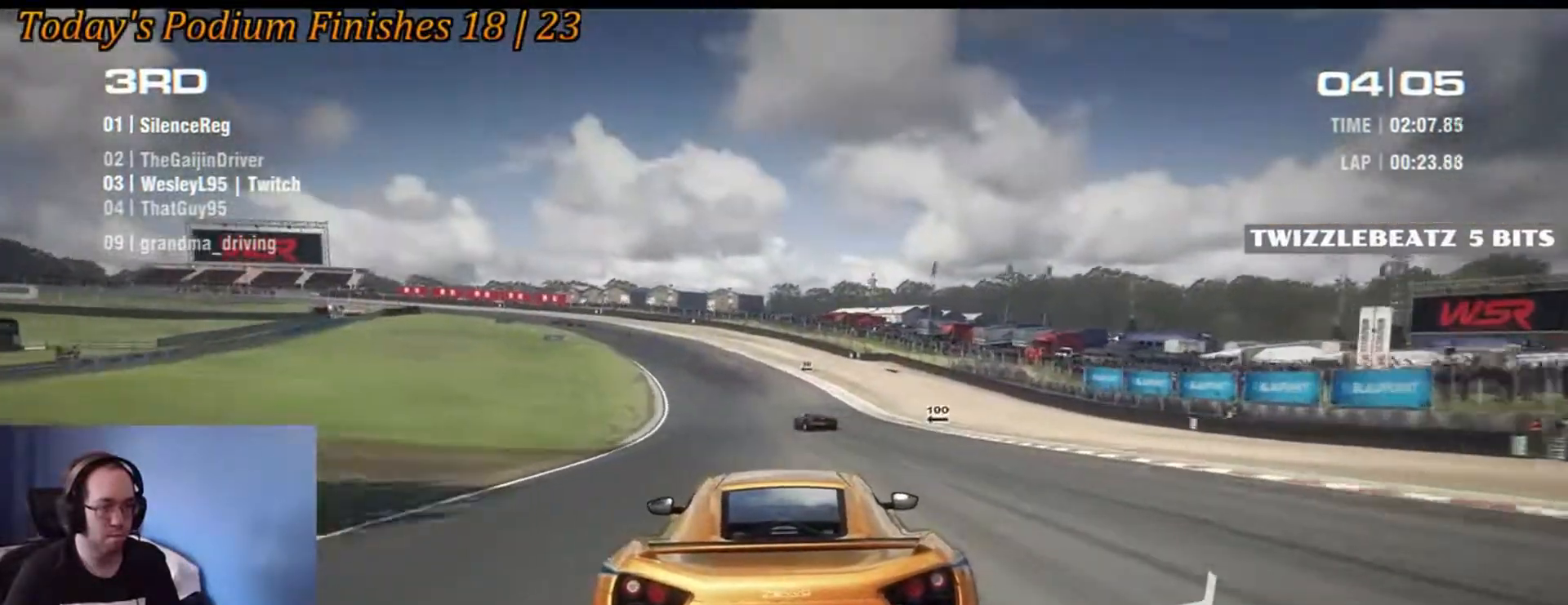
{"dt_ms": 1000, "buttons": [], "left_stick": "down-left", "right_stick": "center"}
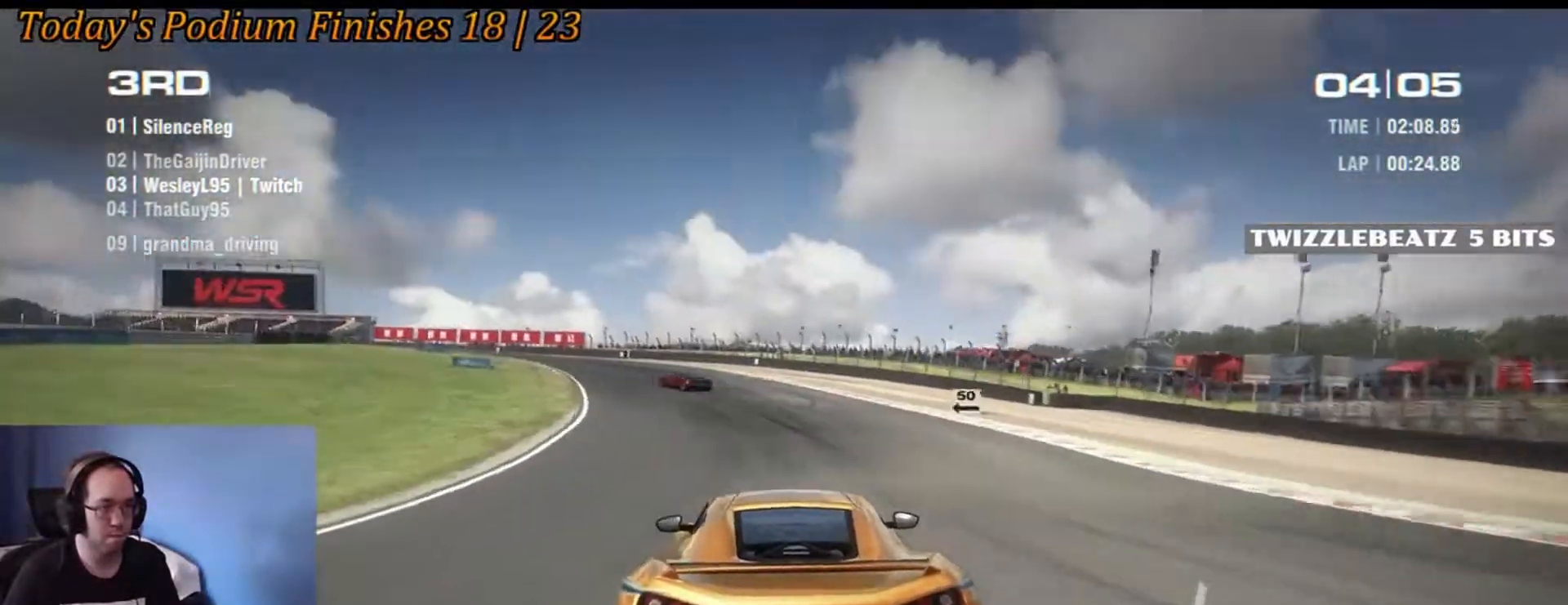
{"dt_ms": 500, "buttons": [], "left_stick": "left", "right_stick": "center", "events": [[417, "left_stick", "center"], [467, "left_stick", "left"]]}
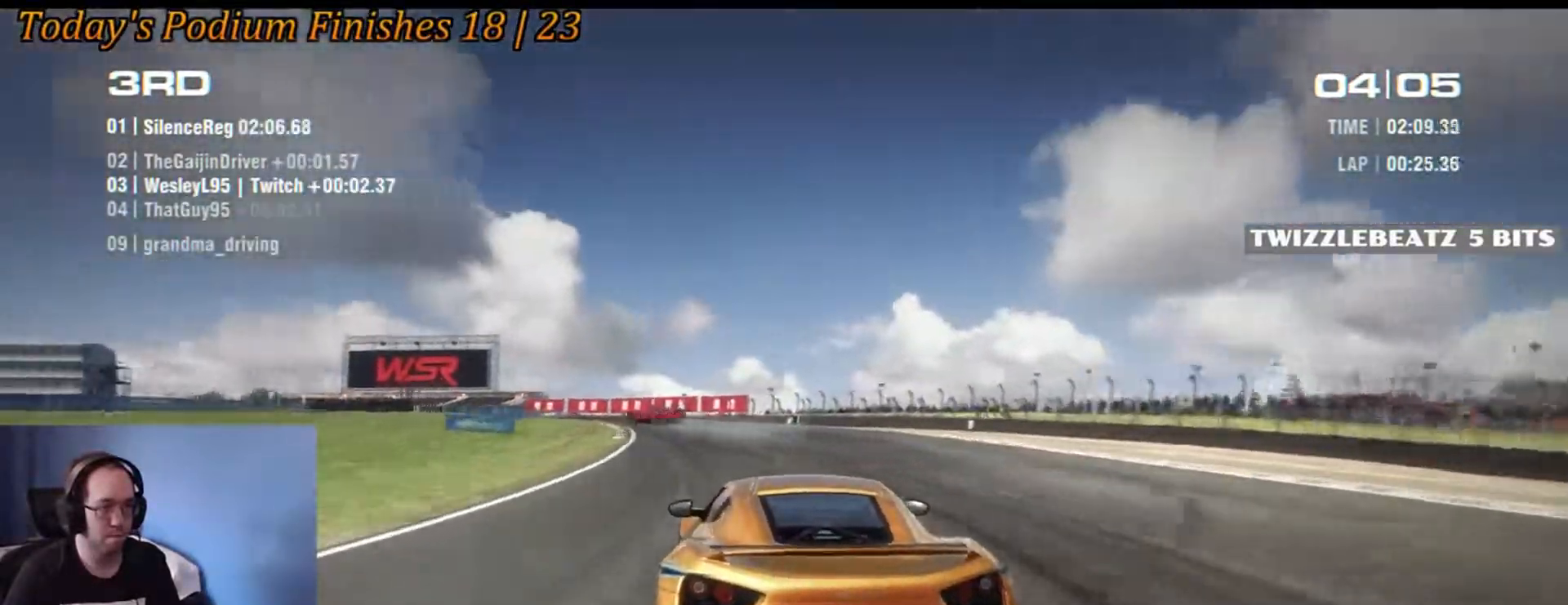
{"dt_ms": 500, "buttons": [], "left_stick": "left", "right_stick": "center", "events": []}
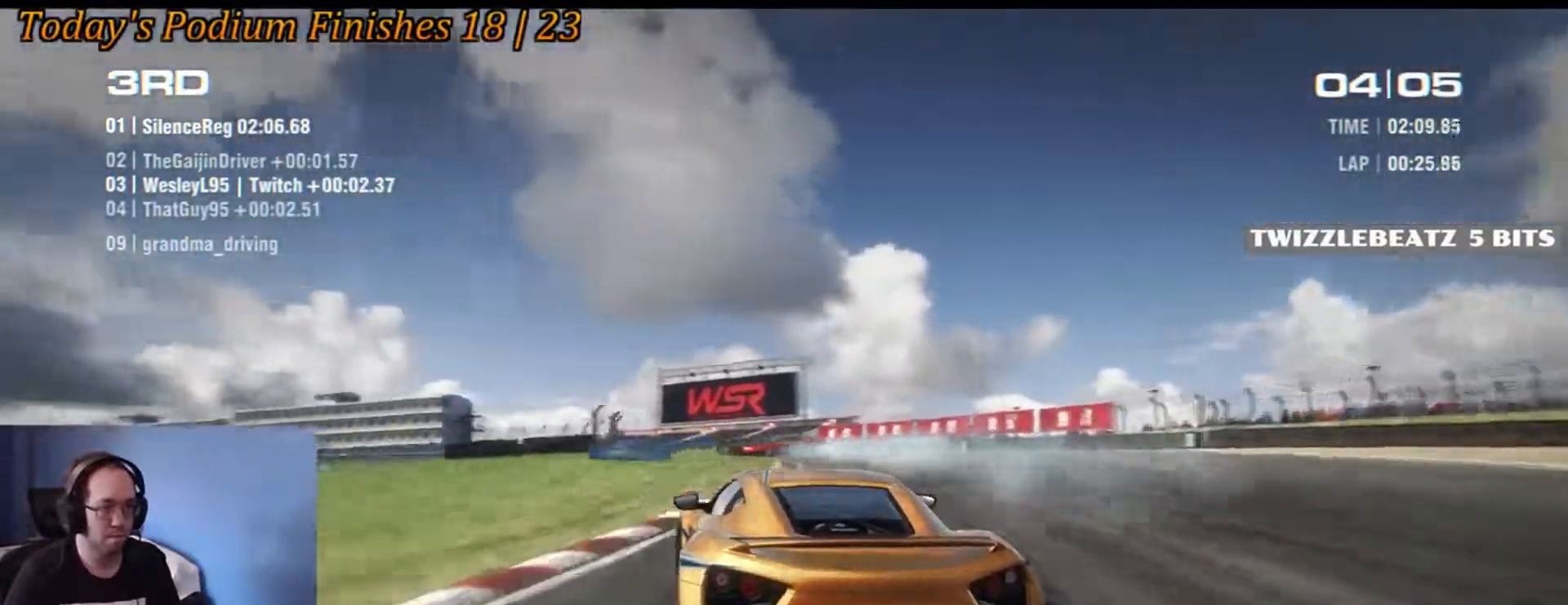
{"dt_ms": 500, "buttons": [], "left_stick": "center", "right_stick": "center", "events": [[150, "left_stick", "right"], [383, "left_stick", "center"]]}
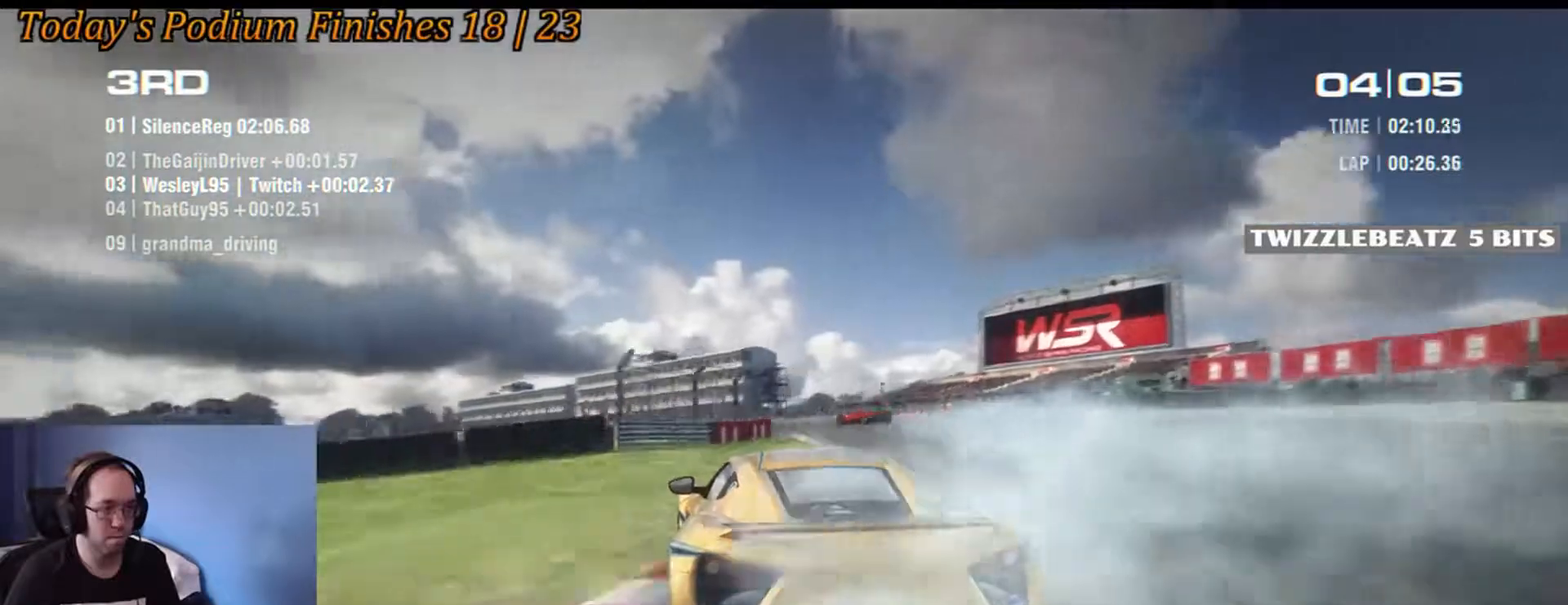
{"dt_ms": 500, "buttons": [], "left_stick": "down-right", "right_stick": "center", "events": [[33, "left_stick", "down-right"]]}
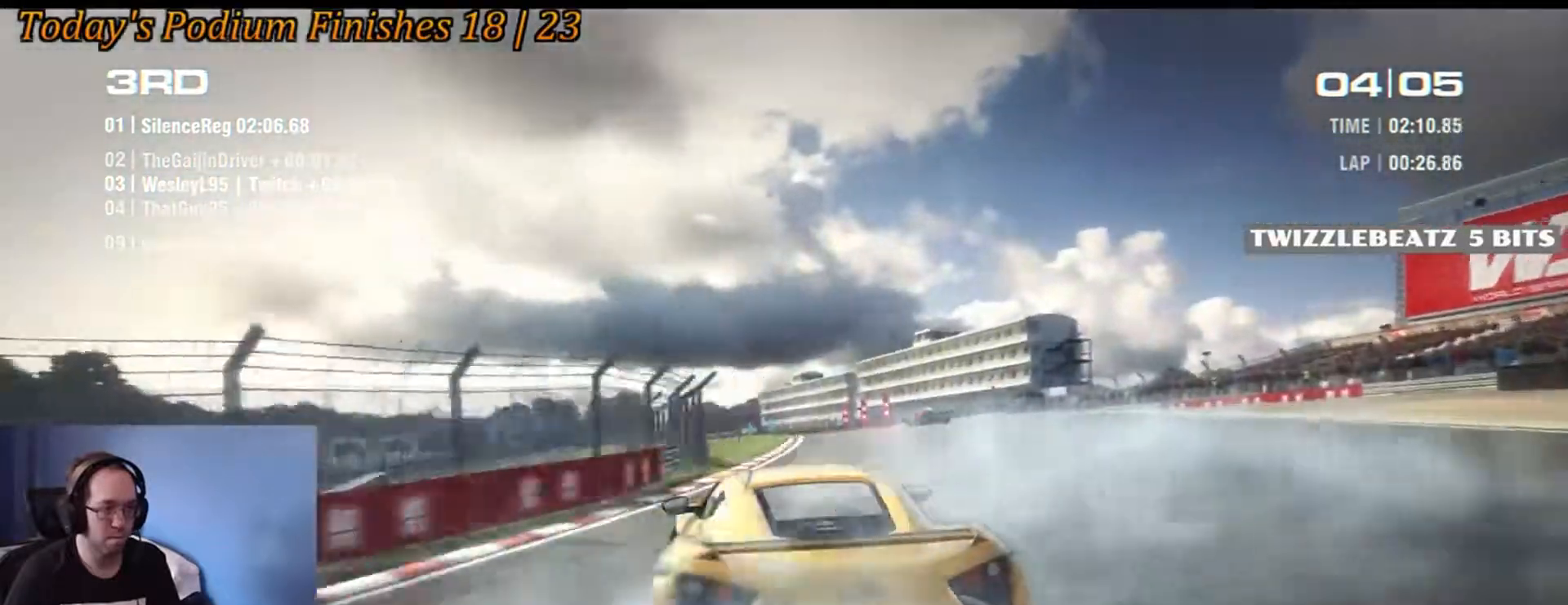
{"dt_ms": 500, "buttons": [], "left_stick": "down-right", "right_stick": "center", "events": [[83, "left_stick", "center"], [133, "left_stick", "down-right"], [217, "left_stick", "center"], [383, "left_stick", "down-right"]]}
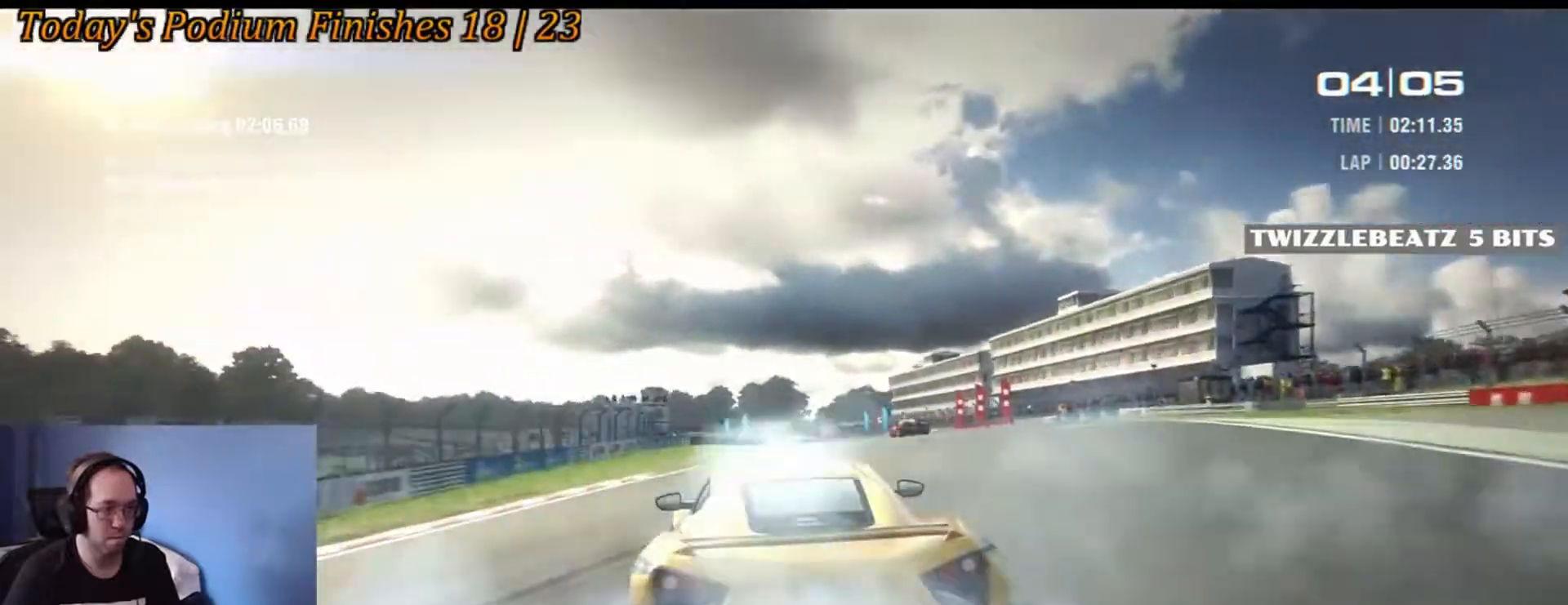
{"dt_ms": 500, "buttons": [], "left_stick": "left", "right_stick": "center", "events": [[167, "left_stick", "center"], [233, "left_stick", "left"], [333, "left_stick", "center"], [450, "left_stick", "left"]]}
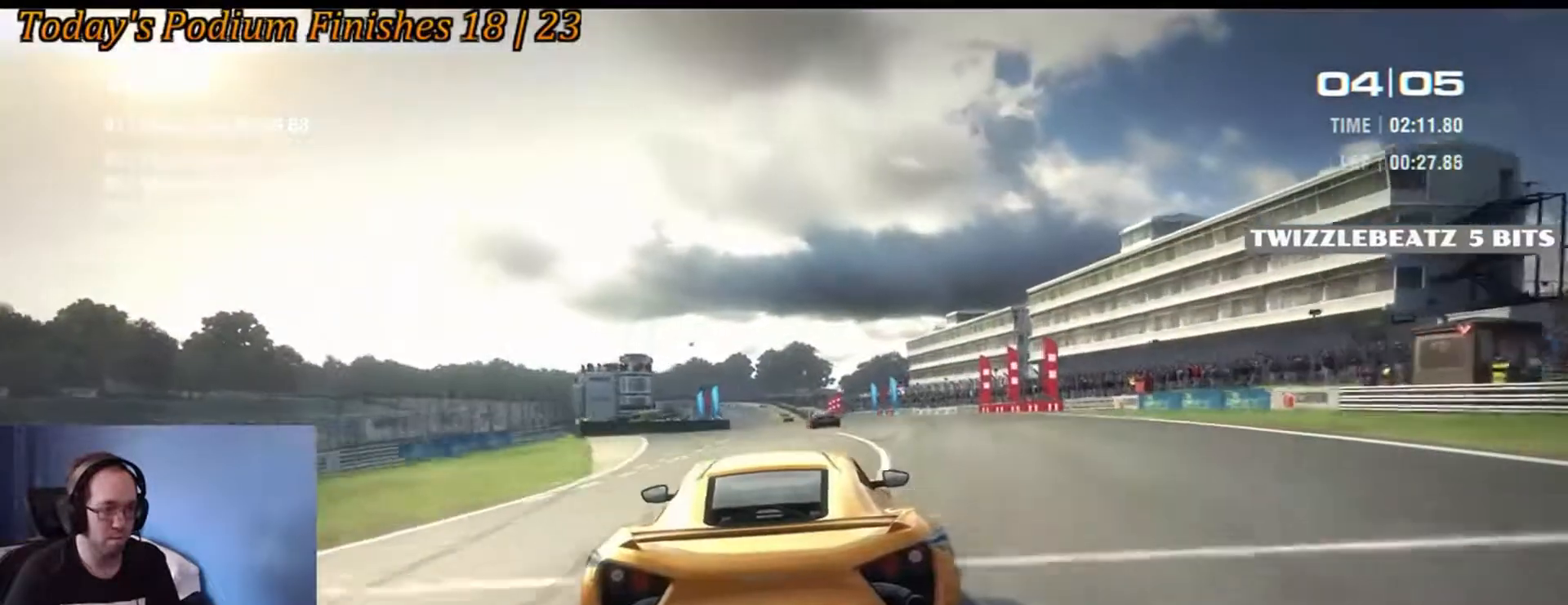
{"dt_ms": 500, "buttons": [], "left_stick": "center", "right_stick": "down", "events": [[150, "left_stick", "center"], [250, "R2", "down"], [250, "left_stick", "left"], [250, "right_stick", "down"], [433, "left_stick", "center"], [500, "R2", "up"]]}
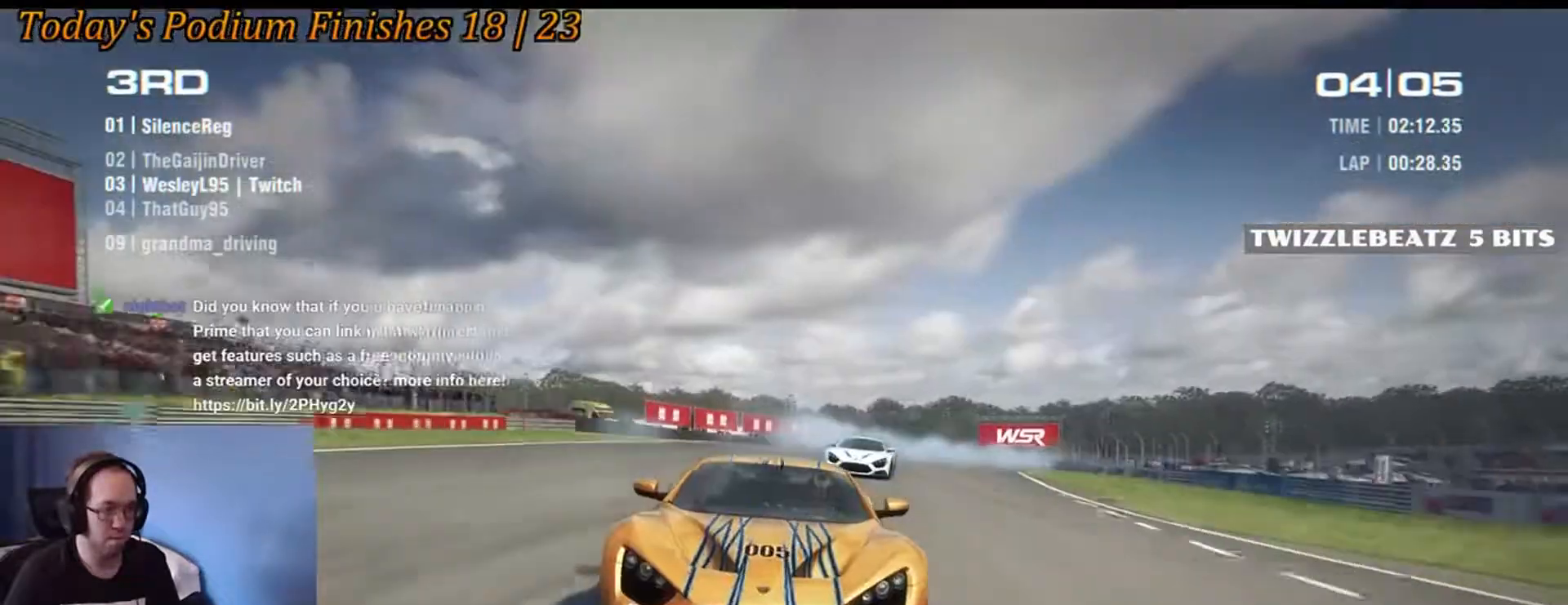
{"dt_ms": 500, "buttons": [], "left_stick": "left", "right_stick": "center", "events": [[83, "R2", "down"], [150, "right_stick", "center"], [217, "R2", "up"], [417, "left_stick", "left"]]}
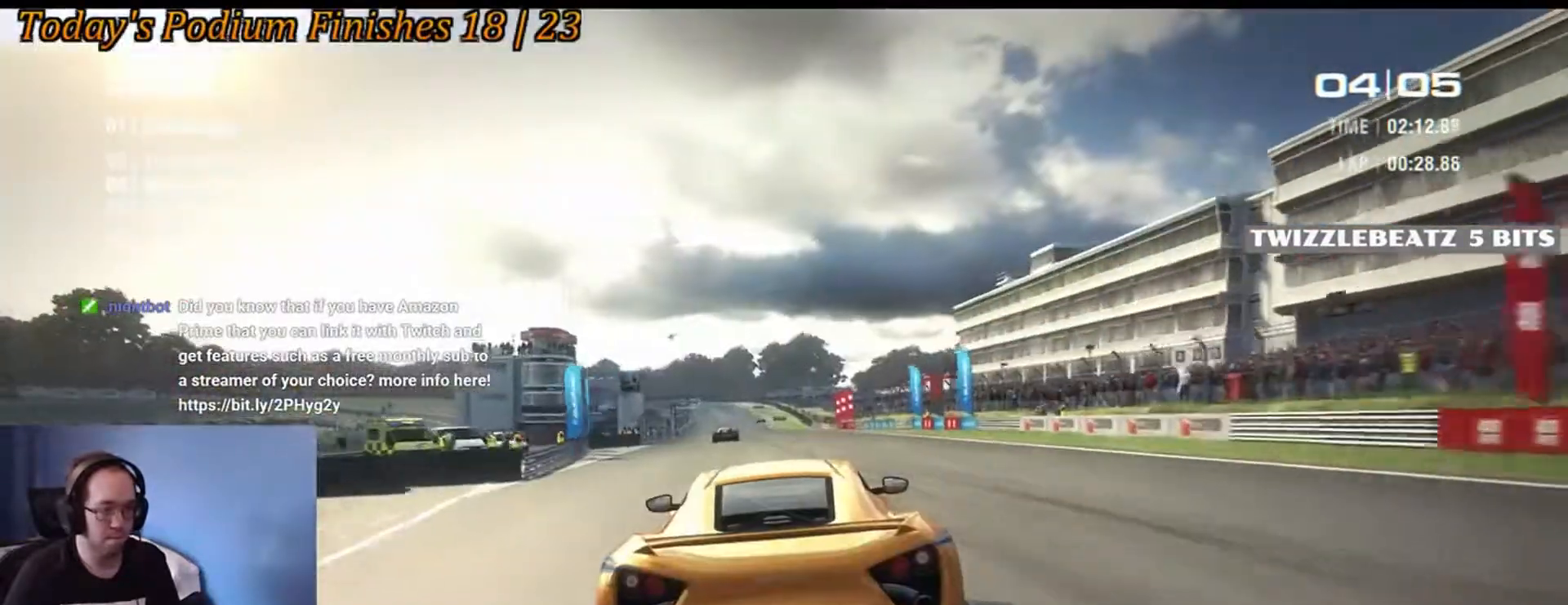
{"dt_ms": 500, "buttons": [], "left_stick": "center", "right_stick": "center", "events": [[50, "left_stick", "center"]]}
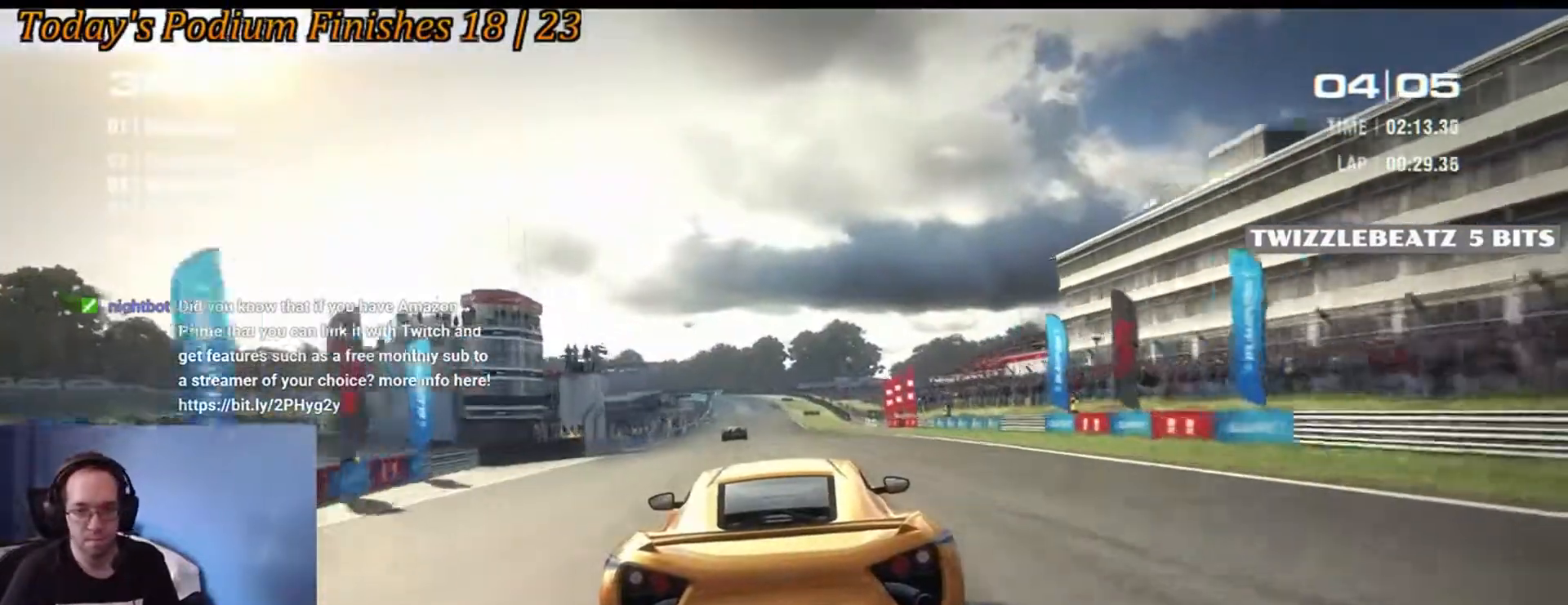
{"dt_ms": 500, "buttons": [], "left_stick": "center", "right_stick": "center", "events": [[183, "left_stick", "left"], [333, "left_stick", "center"]]}
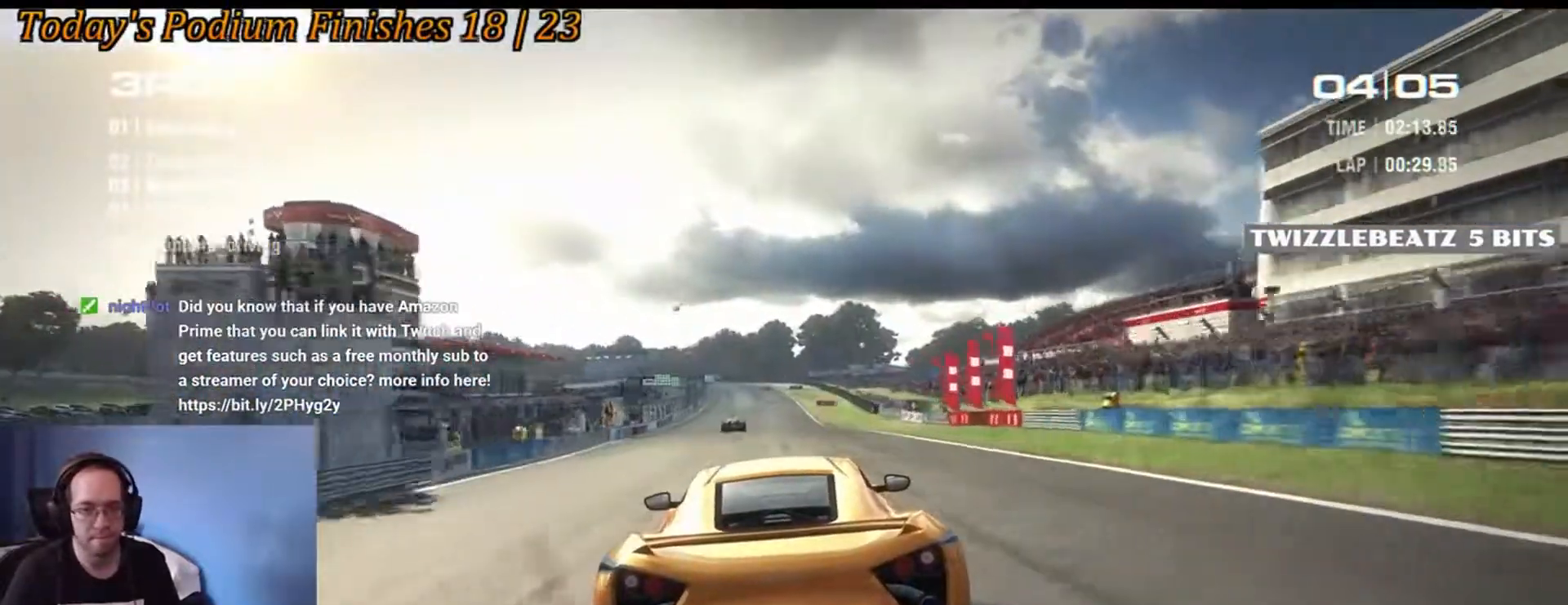
{"dt_ms": 500, "buttons": [], "left_stick": "center", "right_stick": "center", "events": []}
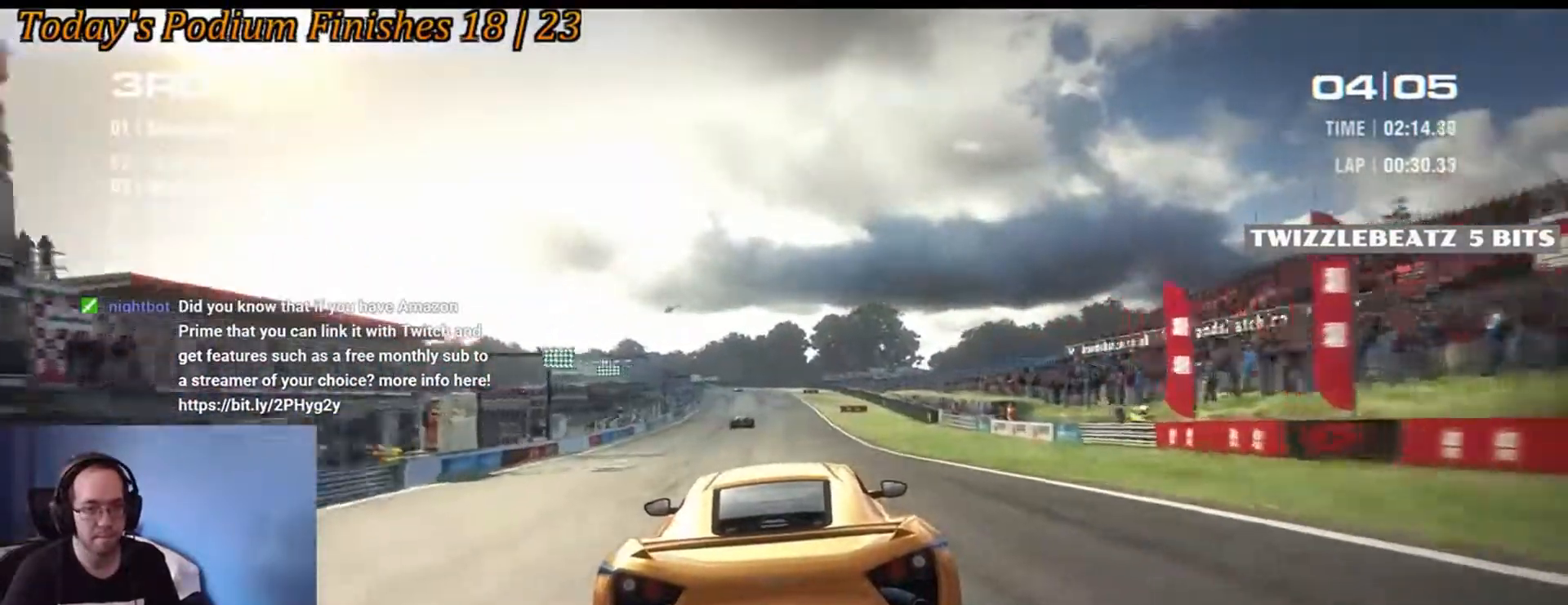
{"dt_ms": 500, "buttons": [], "left_stick": "center", "right_stick": "center", "events": [[233, "left_stick", "left"], [350, "left_stick", "center"]]}
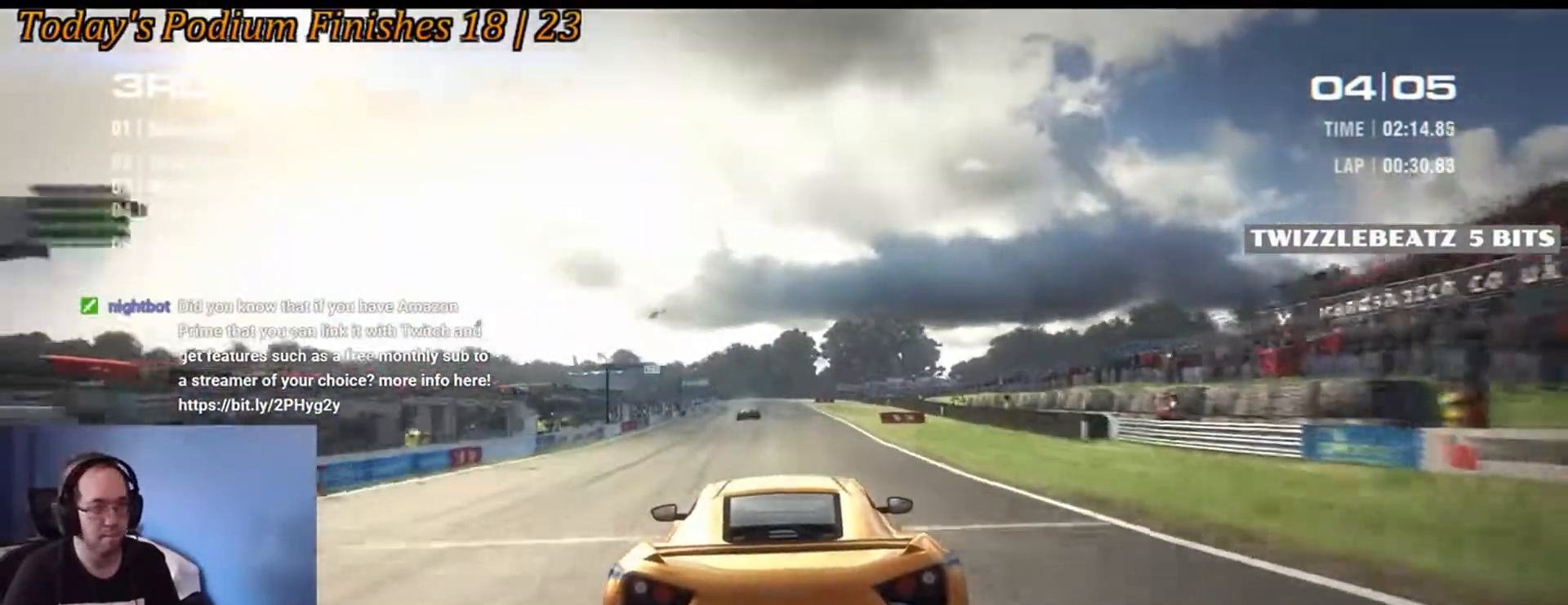
{"dt_ms": 500, "buttons": [], "left_stick": "center", "right_stick": "center", "events": []}
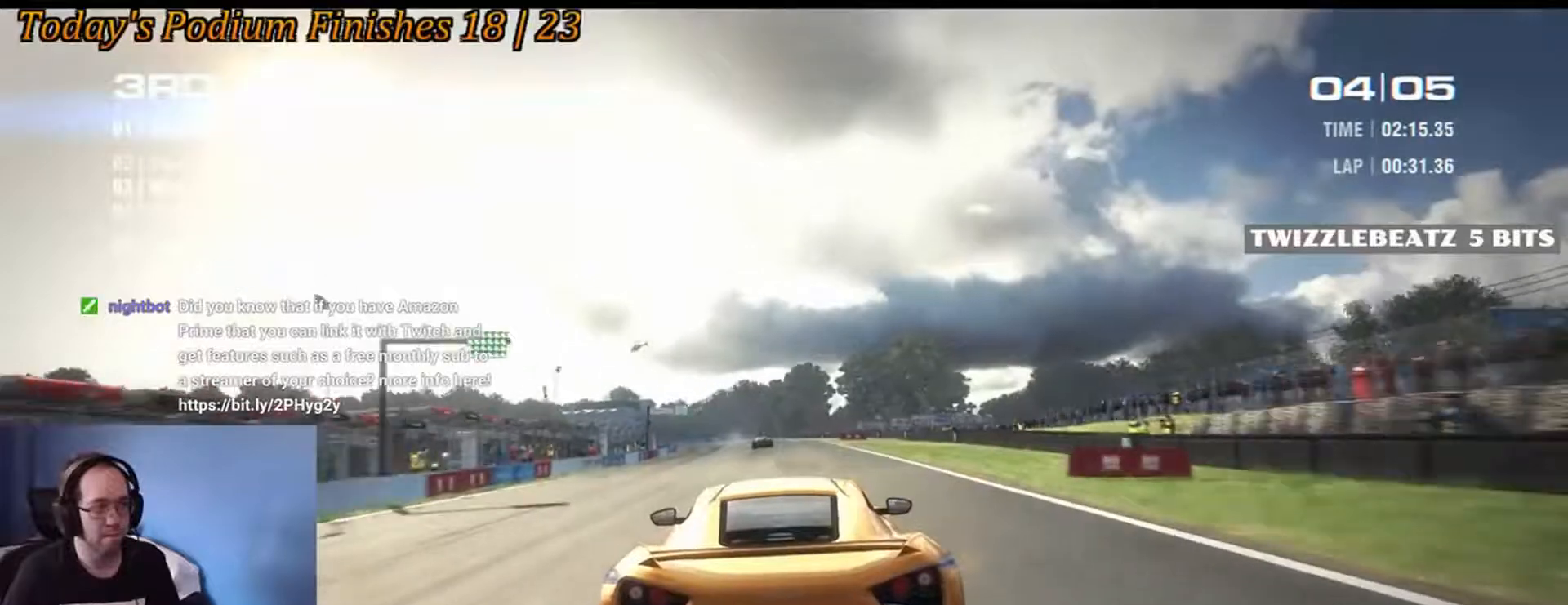
{"dt_ms": 500, "buttons": [], "left_stick": "center", "right_stick": "center", "events": [[67, "left_stick", "down-left"], [217, "left_stick", "center"]]}
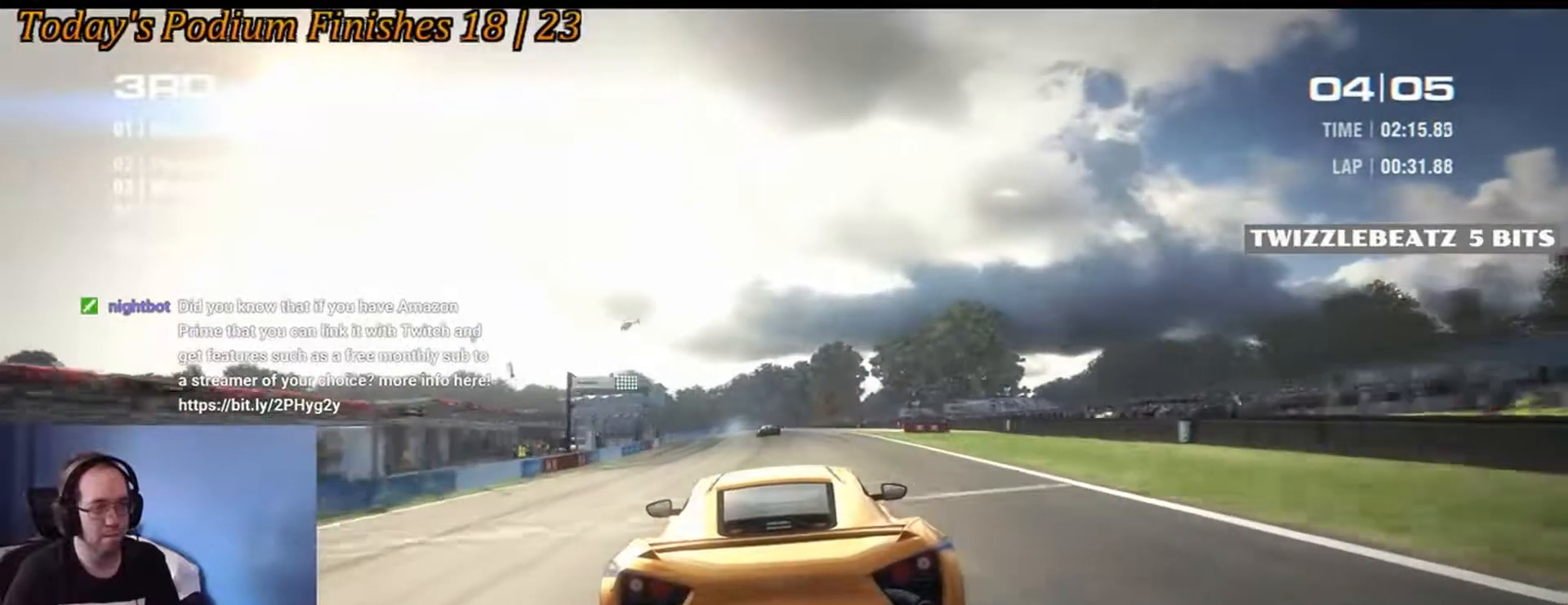
{"dt_ms": 500, "buttons": [], "left_stick": "center", "right_stick": "center", "events": [[233, "left_stick", "left"], [400, "left_stick", "center"]]}